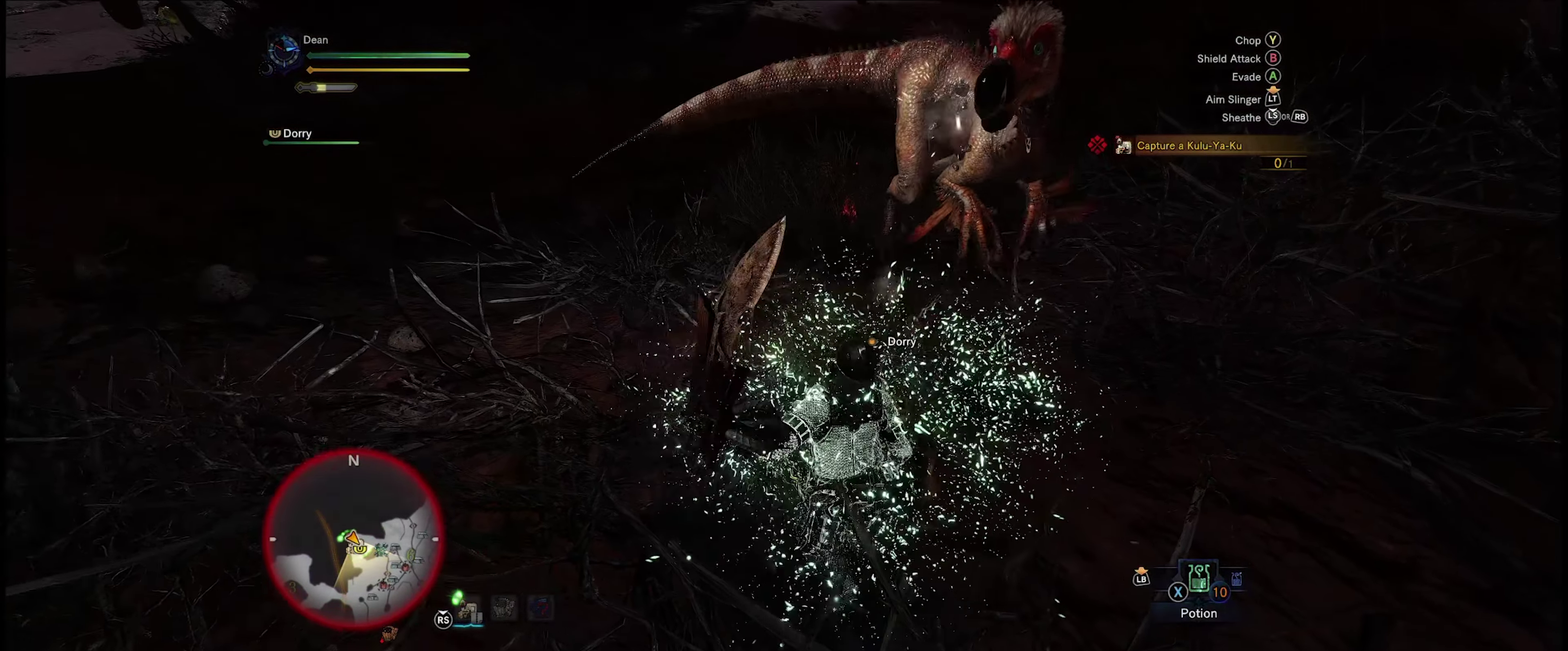
Gameplay with a controller (Xbox layout); each line is a JSON object with the inputs held at the frame after it (dt_ms = milliseconds from this image to that frame). "events" lists button and stick changes between this image and that frame as [ms after this image, input, new state], when the widget could be followed in between. Not read: A L3 R3.
{"dt_ms": 300, "buttons": [], "left_stick": "up-left", "right_stick": "center", "events": []}
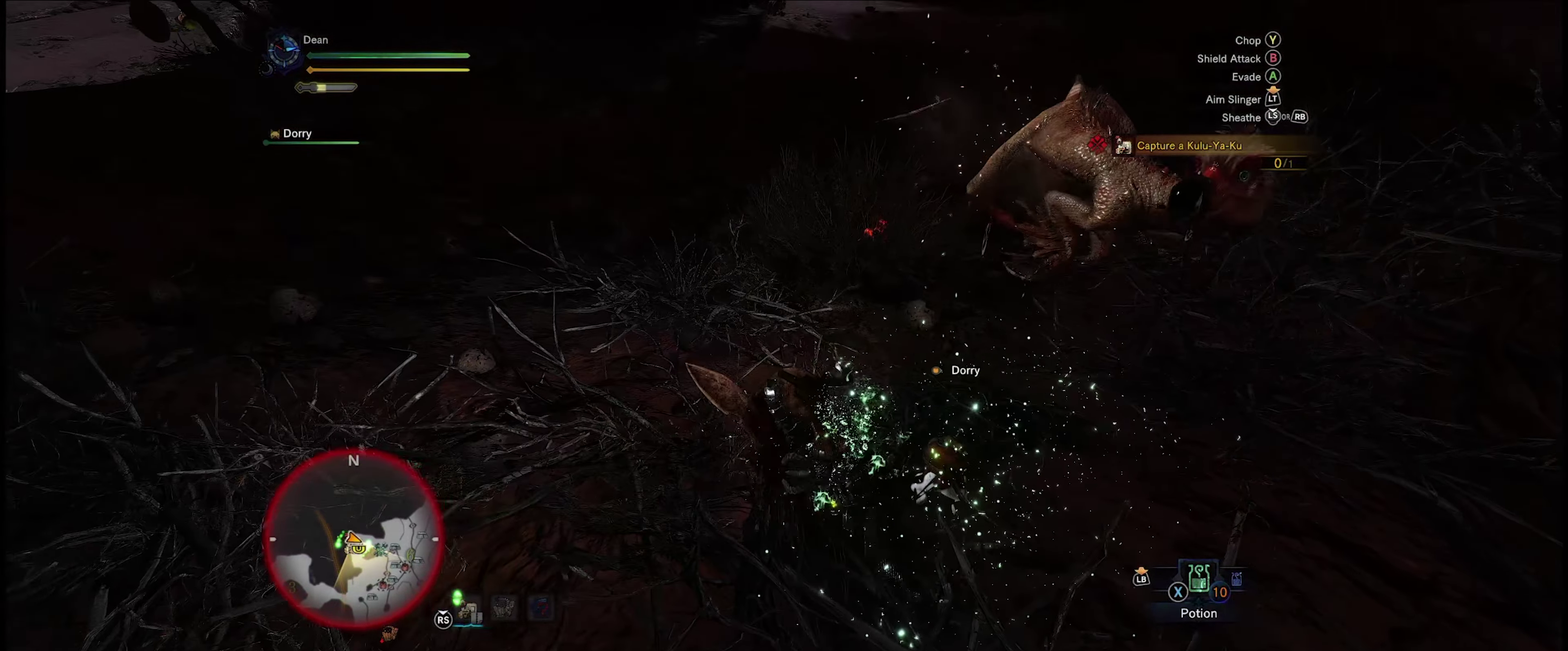
{"dt_ms": 300, "buttons": [], "left_stick": "up-left", "right_stick": "right", "events": [[117, "right_stick", "right"]]}
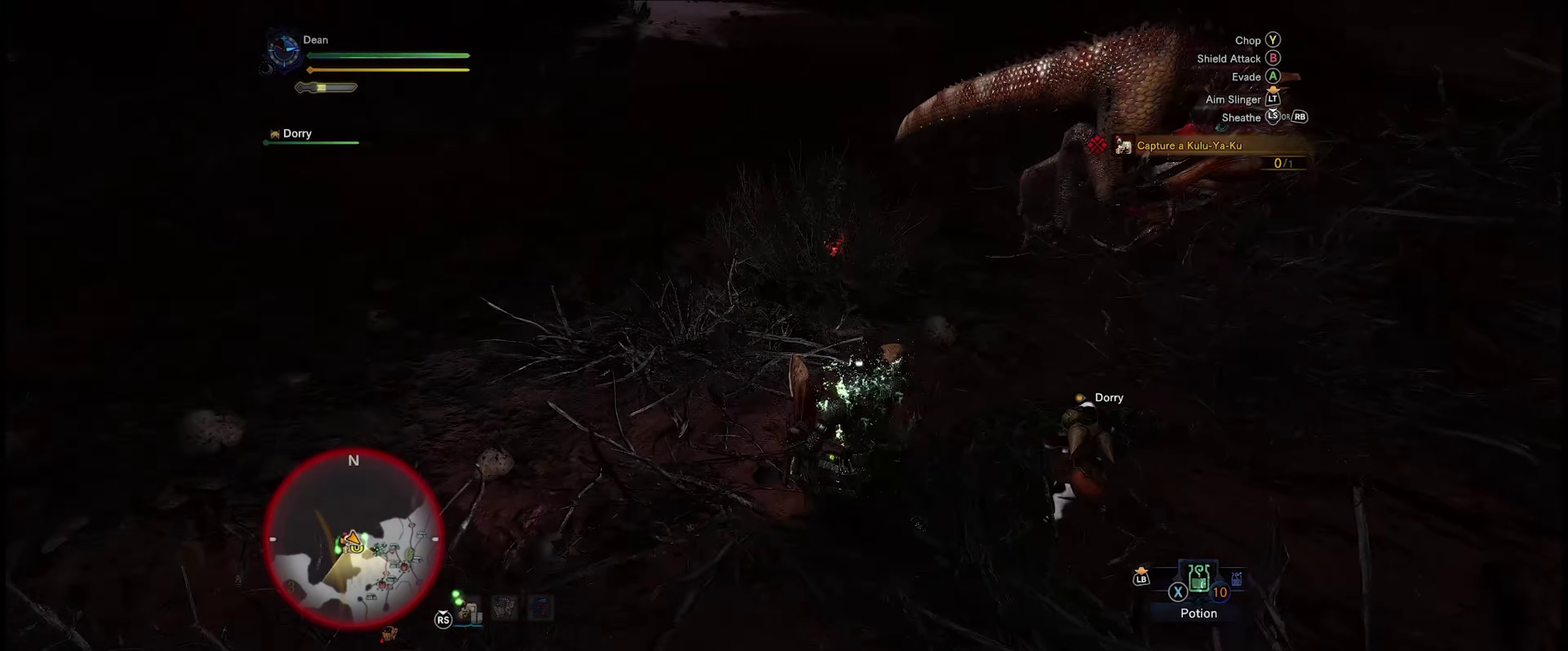
{"dt_ms": 200, "buttons": ["L1"], "left_stick": "center", "right_stick": "center", "events": [[50, "L1", "down"], [67, "left_stick", "center"], [150, "right_stick", "center"]]}
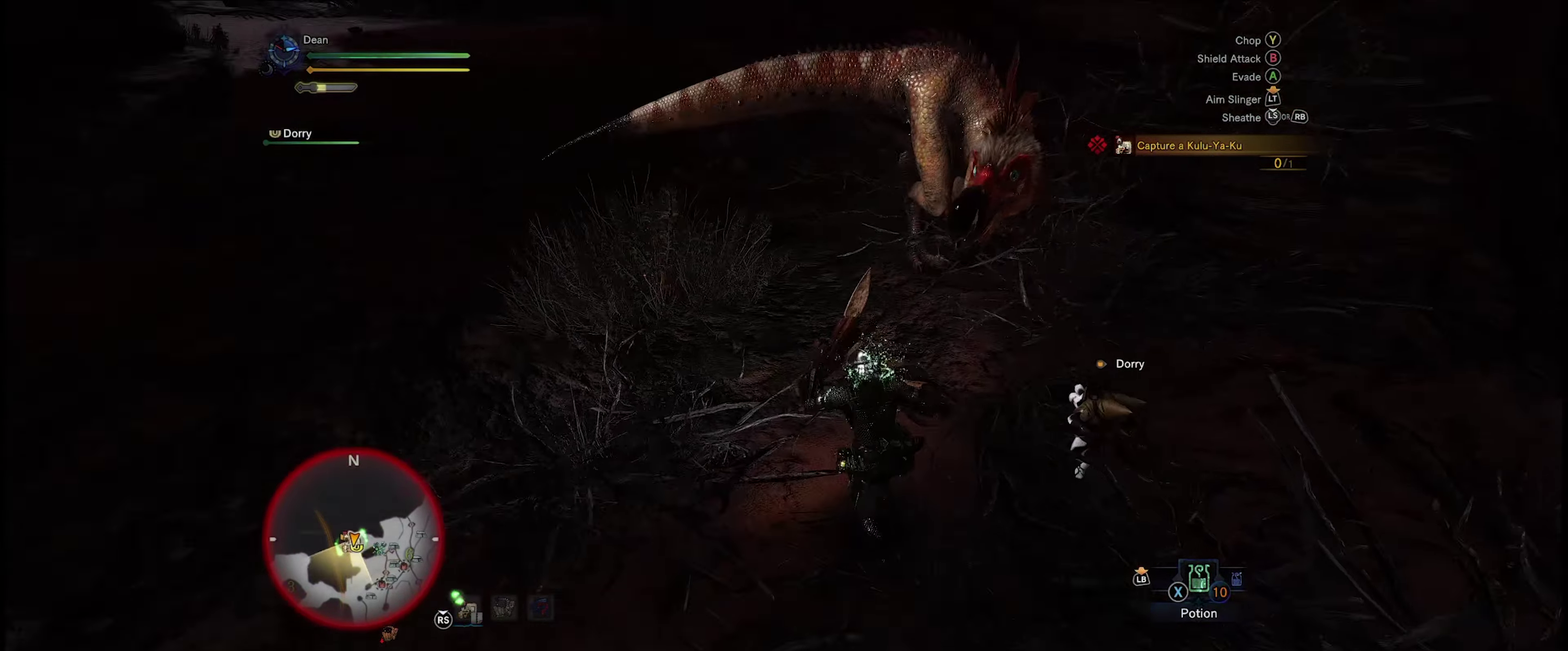
{"dt_ms": 400, "buttons": ["L1"], "left_stick": "center", "right_stick": "down-left", "events": [[317, "right_stick", "down-left"]]}
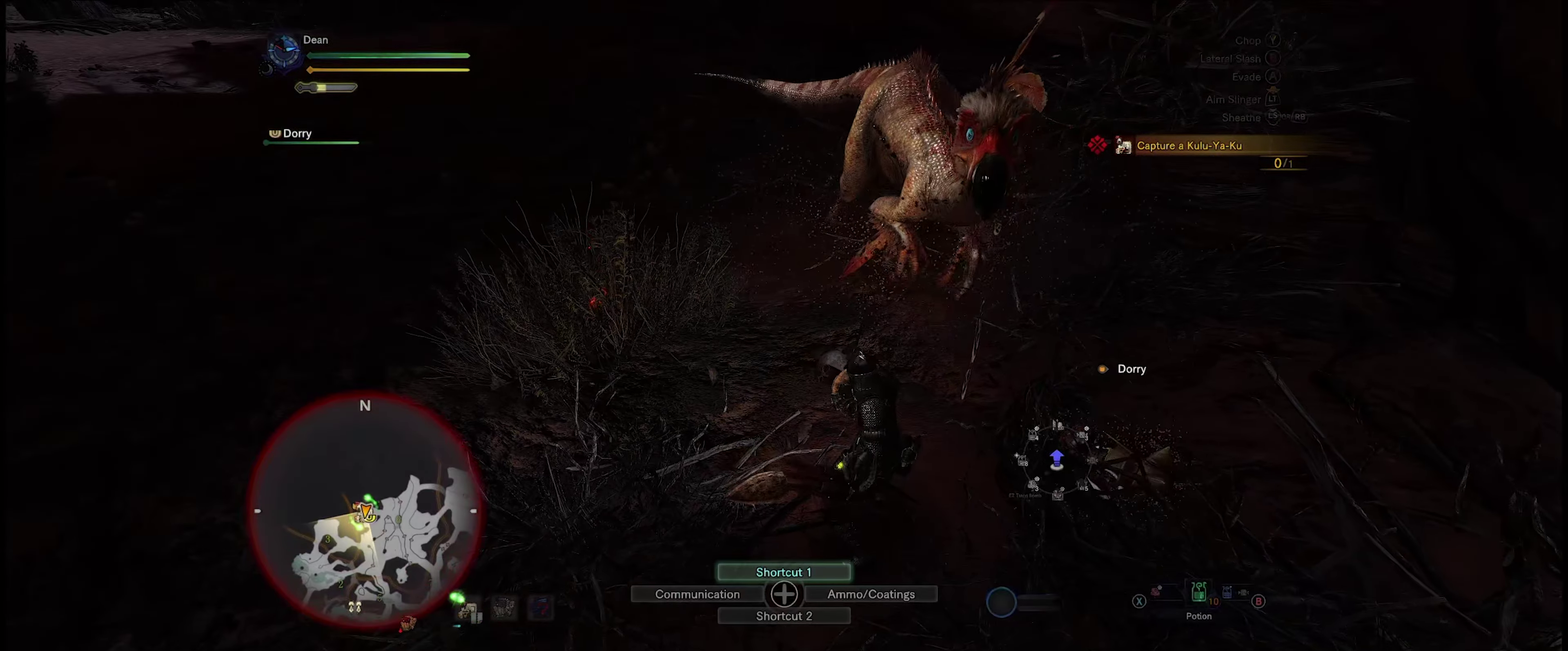
{"dt_ms": 200, "buttons": ["L1"], "left_stick": "center", "right_stick": "down-left", "events": []}